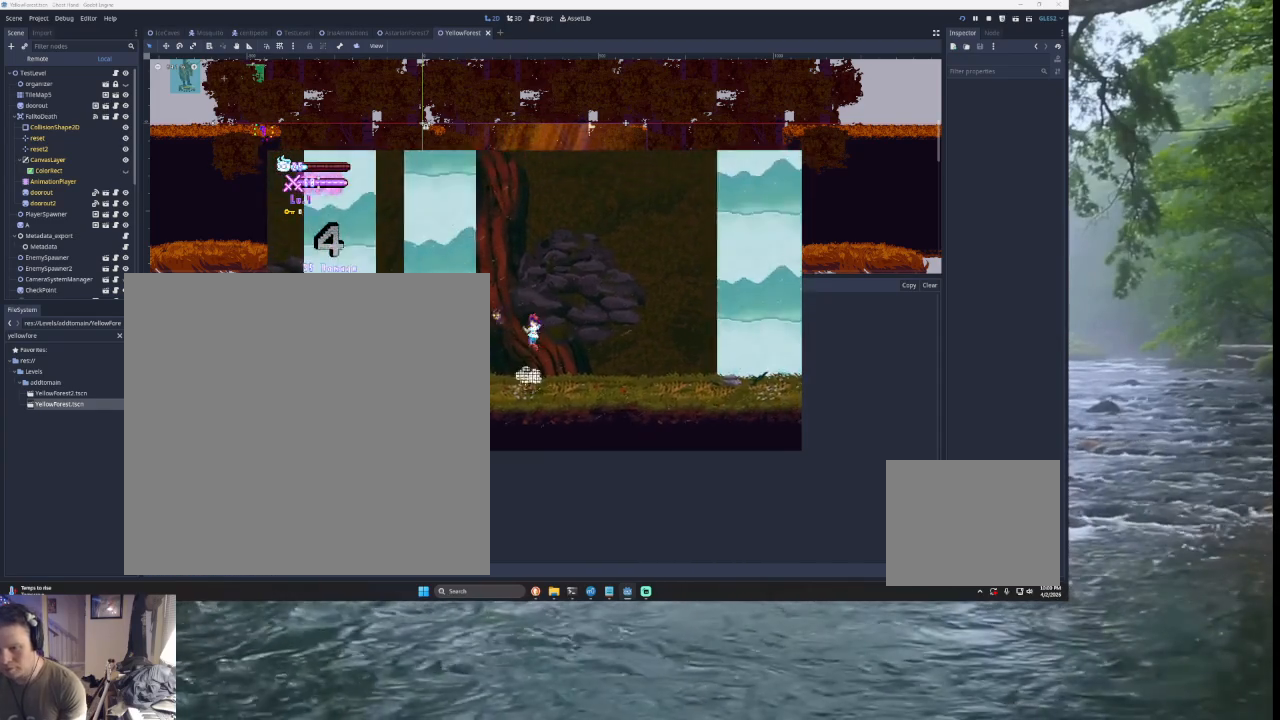
Gameplay with a controller (PlayStation layout); each line is a JSON object with the inputs held at the frame after it. "events" lists button and stick changes between this image and that frame as [ms after this image, input, new state], when the widget could be followed in between. Not read: L2.
{"buttons": [], "left_stick": "right", "right_stick": "center", "events": [[67, "left_stick", "down-right"], [167, "SQUARE", "up"], [167, "left_stick", "right"]]}
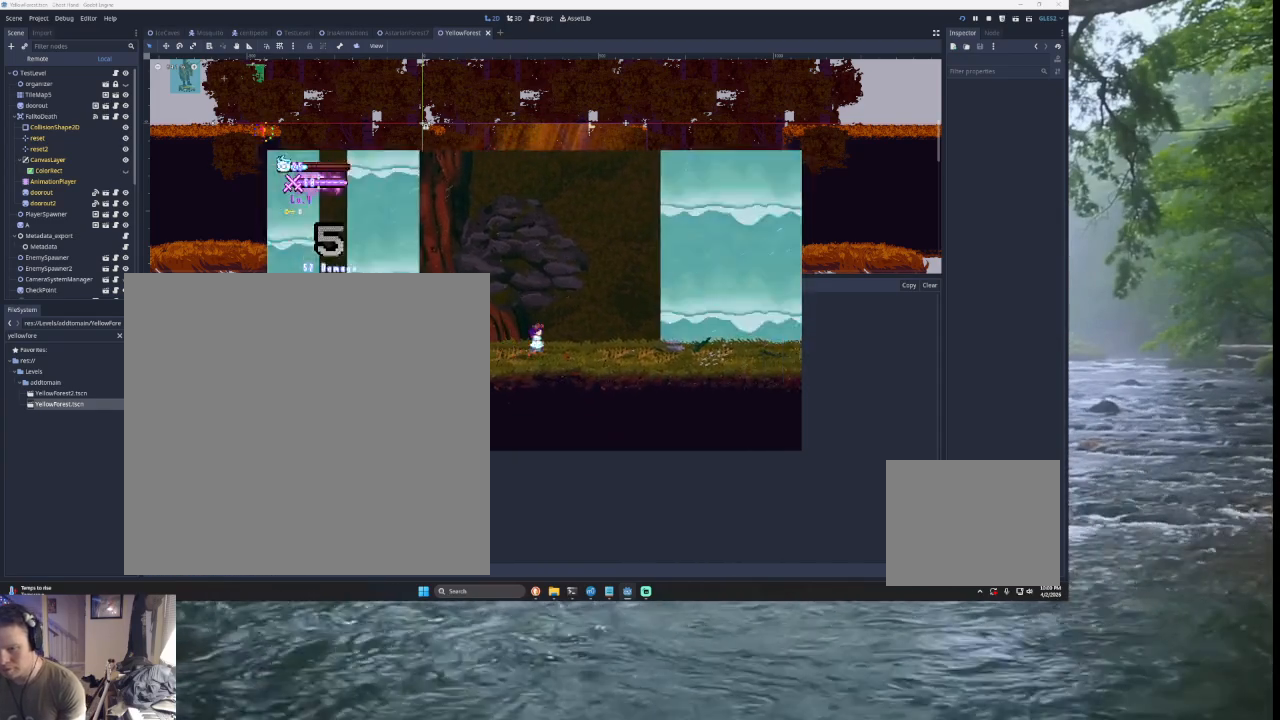
{"buttons": ["TRIANGLE"], "left_stick": "right", "right_stick": "center", "events": [[333, "TRIANGLE", "down"]]}
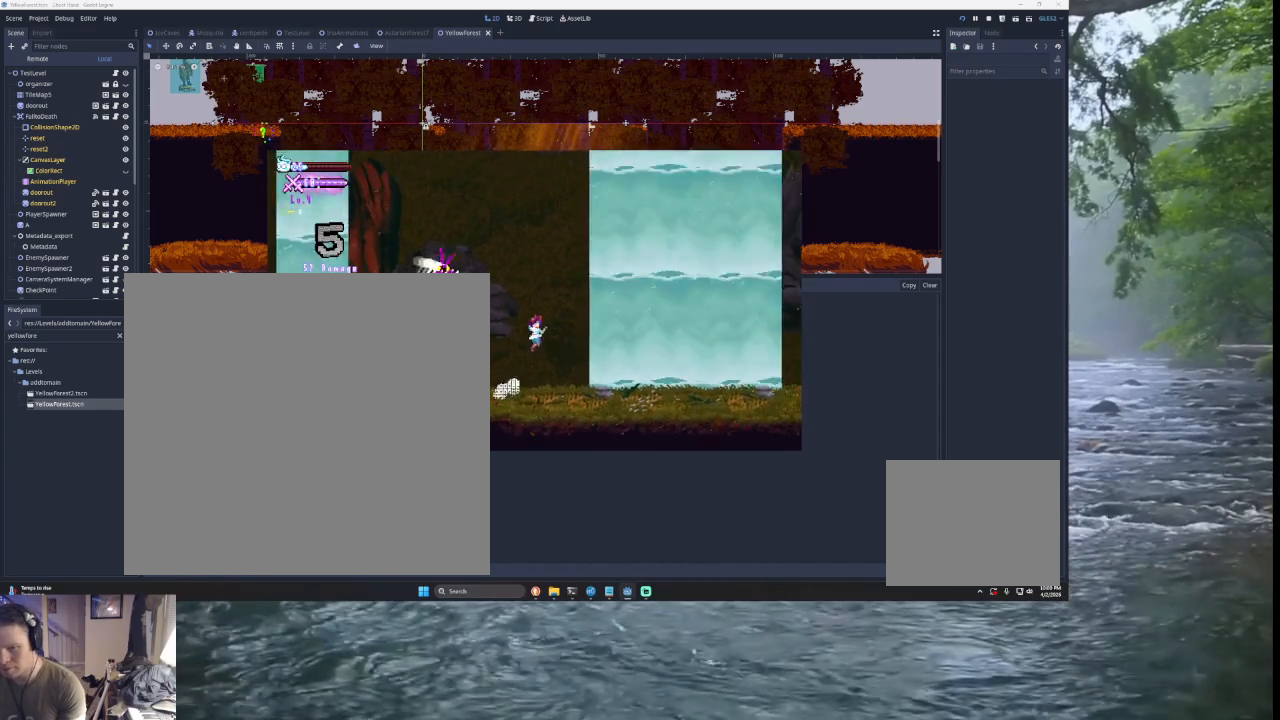
{"buttons": [], "left_stick": "left", "right_stick": "center", "events": [[33, "TRIANGLE", "up"], [67, "left_stick", "left"], [100, "TRIANGLE", "down"], [200, "R2", "down"], [233, "left_stick", "center"], [267, "TRIANGLE", "up"], [333, "R2", "up"], [367, "left_stick", "left"]]}
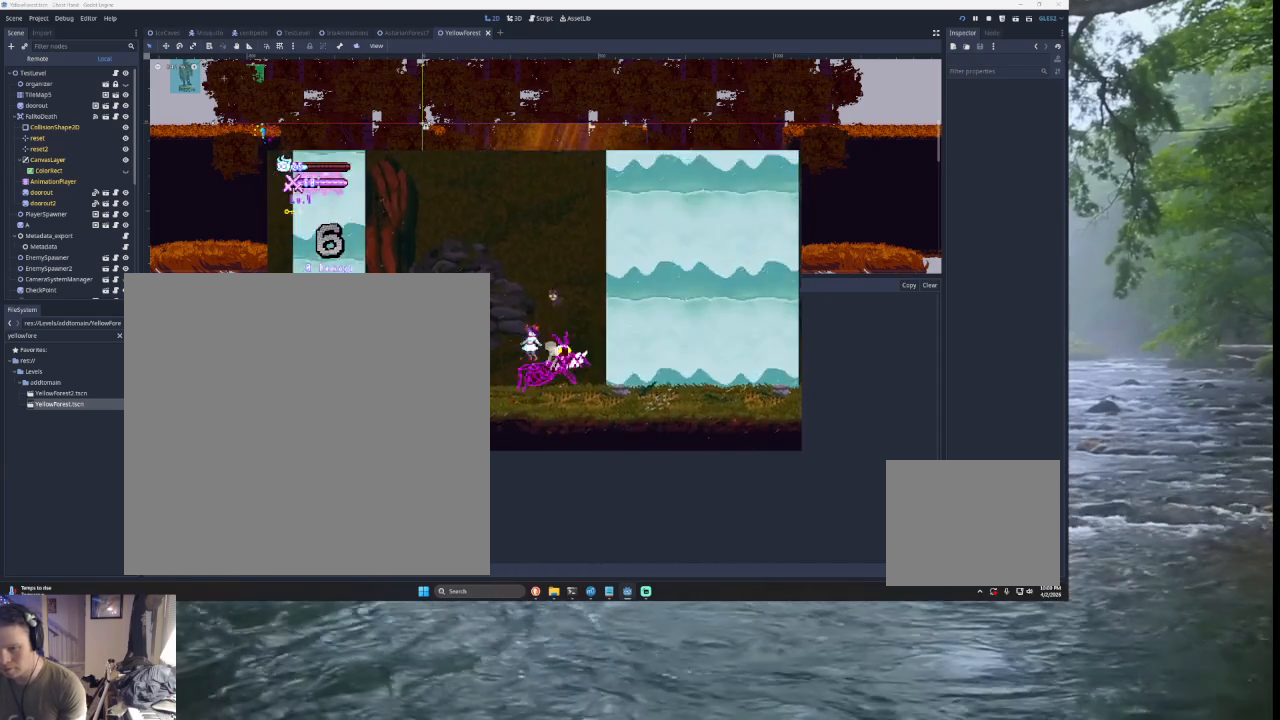
{"buttons": ["L3"], "left_stick": "left", "right_stick": "center", "events": [[67, "L3", "down"], [167, "R2", "down"], [267, "R2", "up"]]}
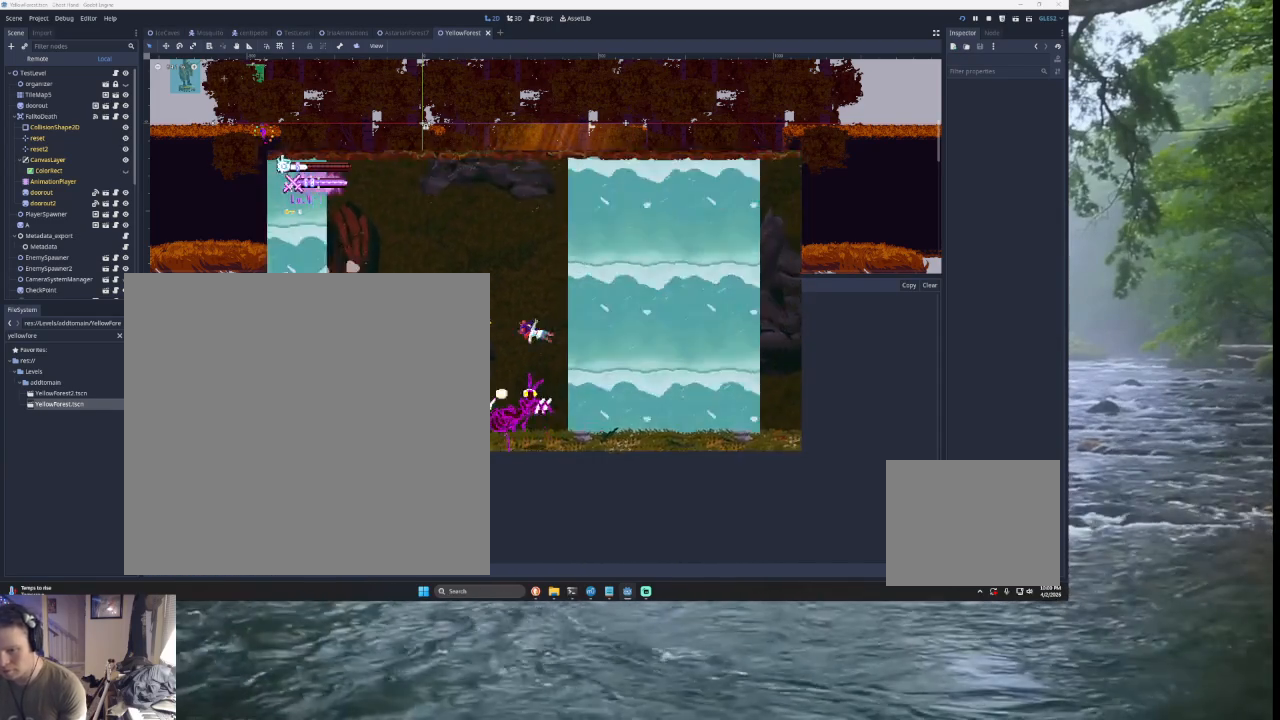
{"buttons": [], "left_stick": "center", "right_stick": "center", "events": [[67, "L3", "up"], [133, "left_stick", "center"], [267, "TRIANGLE", "down"], [400, "TRIANGLE", "up"]]}
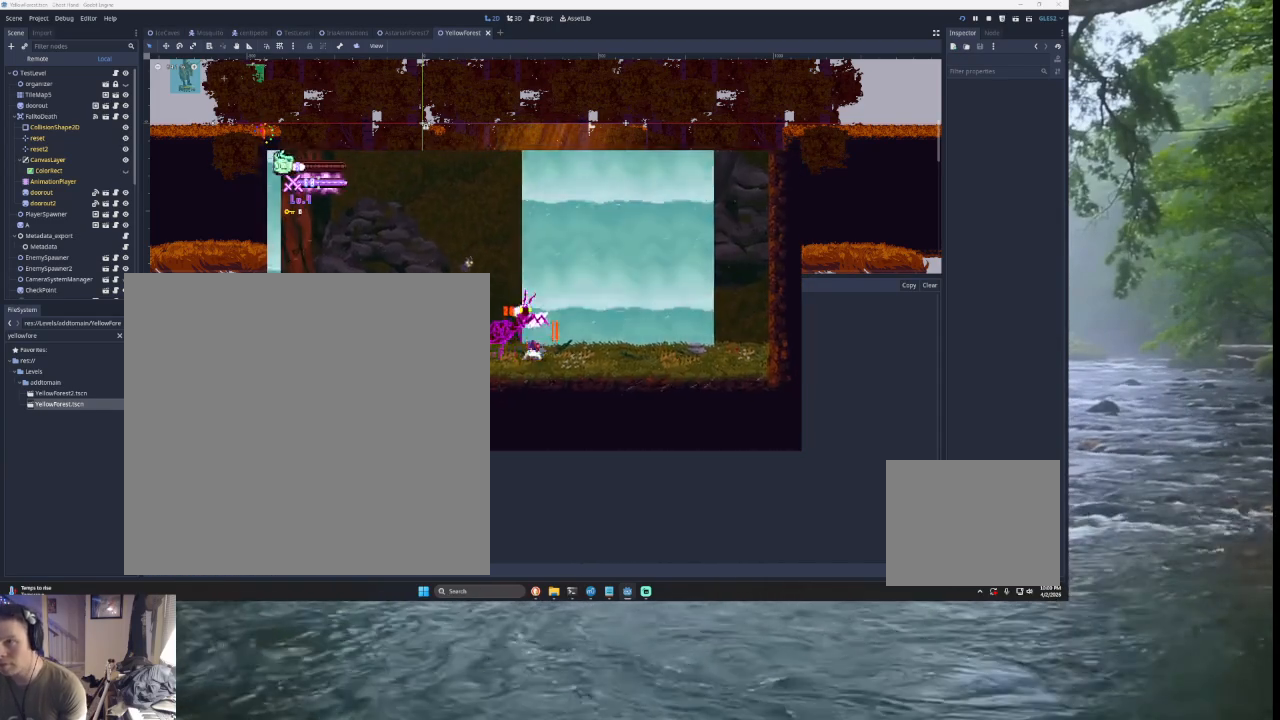
{"buttons": [], "left_stick": "left", "right_stick": "center", "events": [[33, "left_stick", "left"]]}
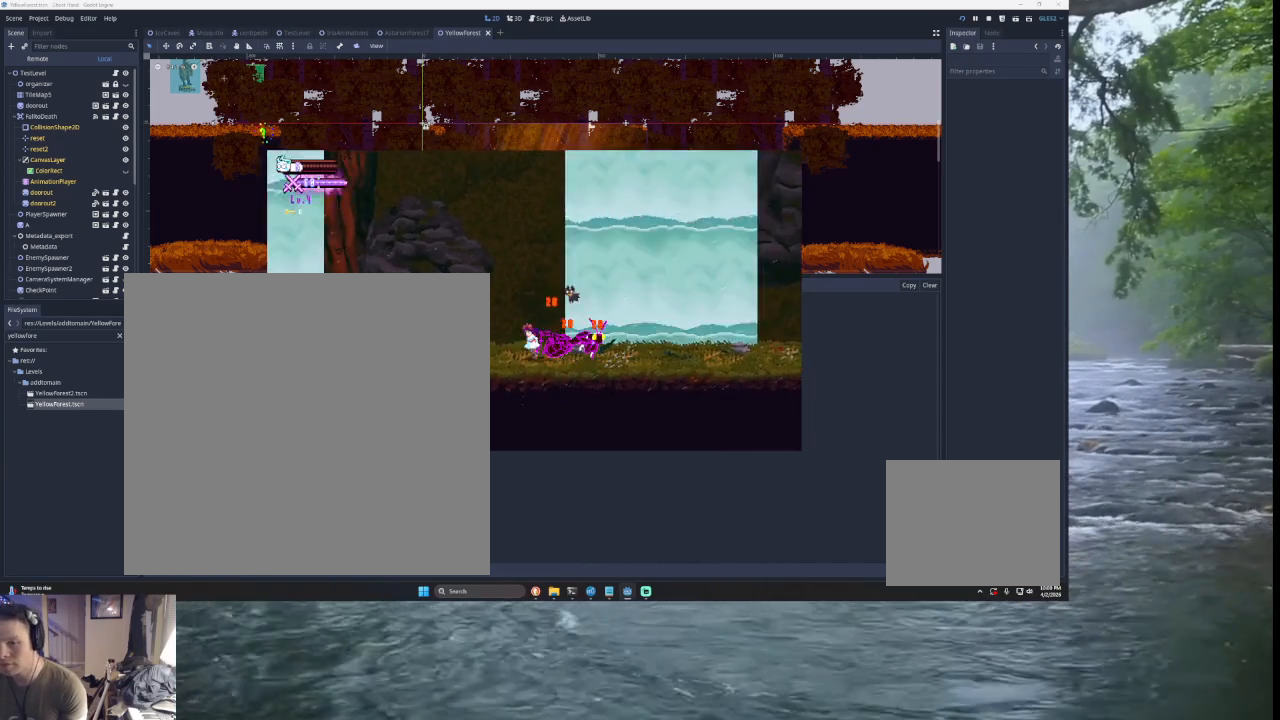
{"buttons": ["R2"], "left_stick": "left", "right_stick": "center", "events": [[467, "R2", "down"]]}
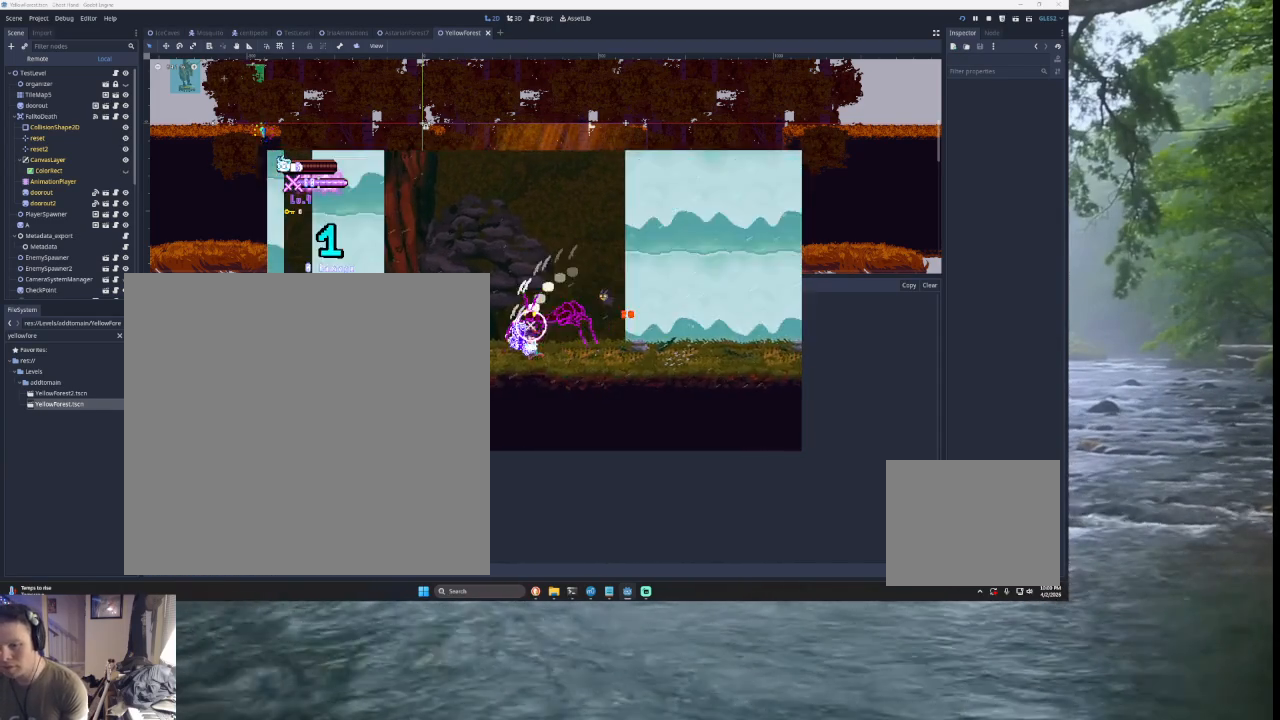
{"buttons": ["TRIANGLE"], "left_stick": "left", "right_stick": "center", "events": [[67, "R2", "up"], [400, "TRIANGLE", "down"]]}
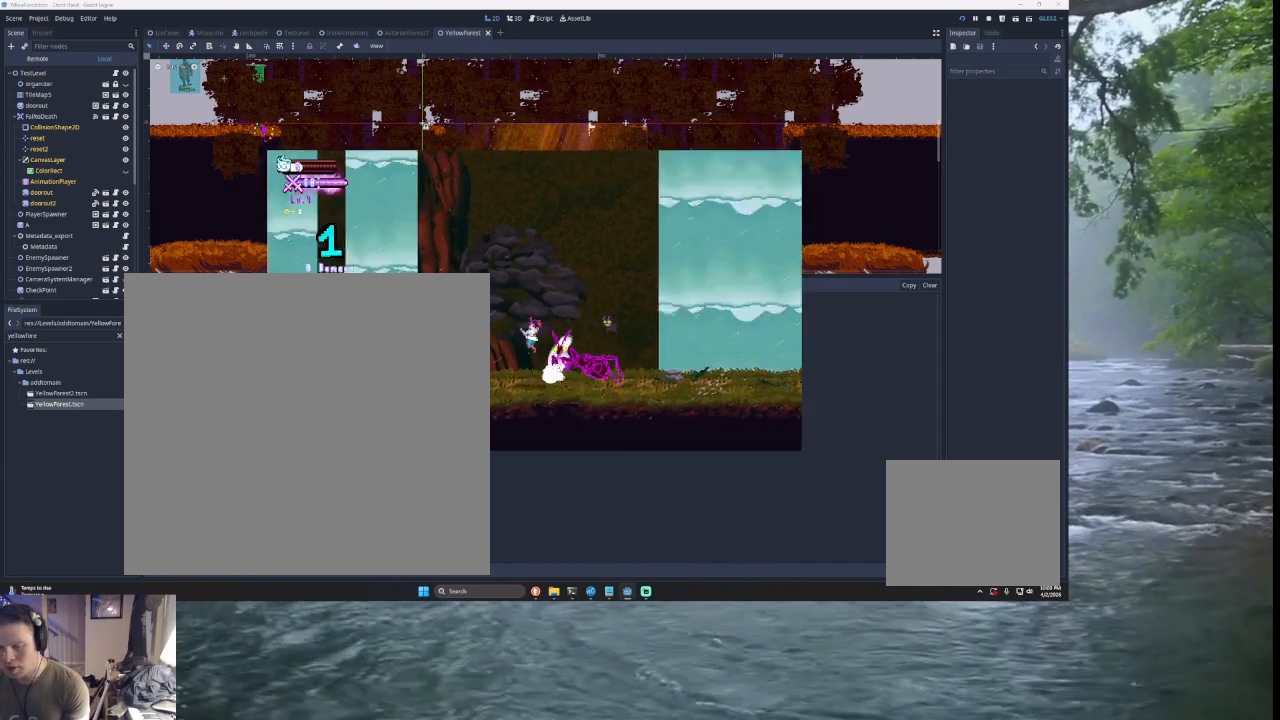
{"buttons": [], "left_stick": "up-right", "right_stick": "center", "events": [[200, "TRIANGLE", "up"], [267, "TRIANGLE", "down"], [333, "left_stick", "right"], [400, "TRIANGLE", "up"], [500, "left_stick", "up-right"]]}
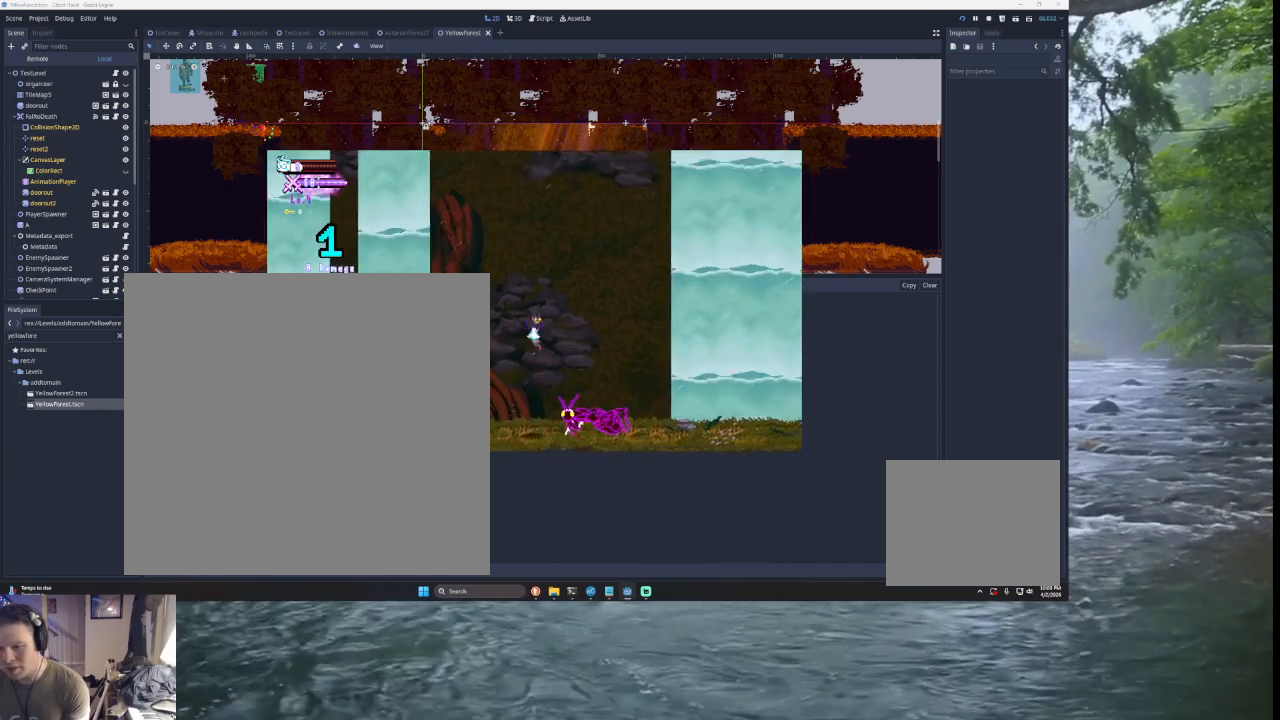
{"buttons": [], "left_stick": "right", "right_stick": "center", "events": [[33, "left_stick", "up"], [67, "right_stick", "down"], [133, "right_stick", "center"], [167, "left_stick", "center"], [267, "left_stick", "right"]]}
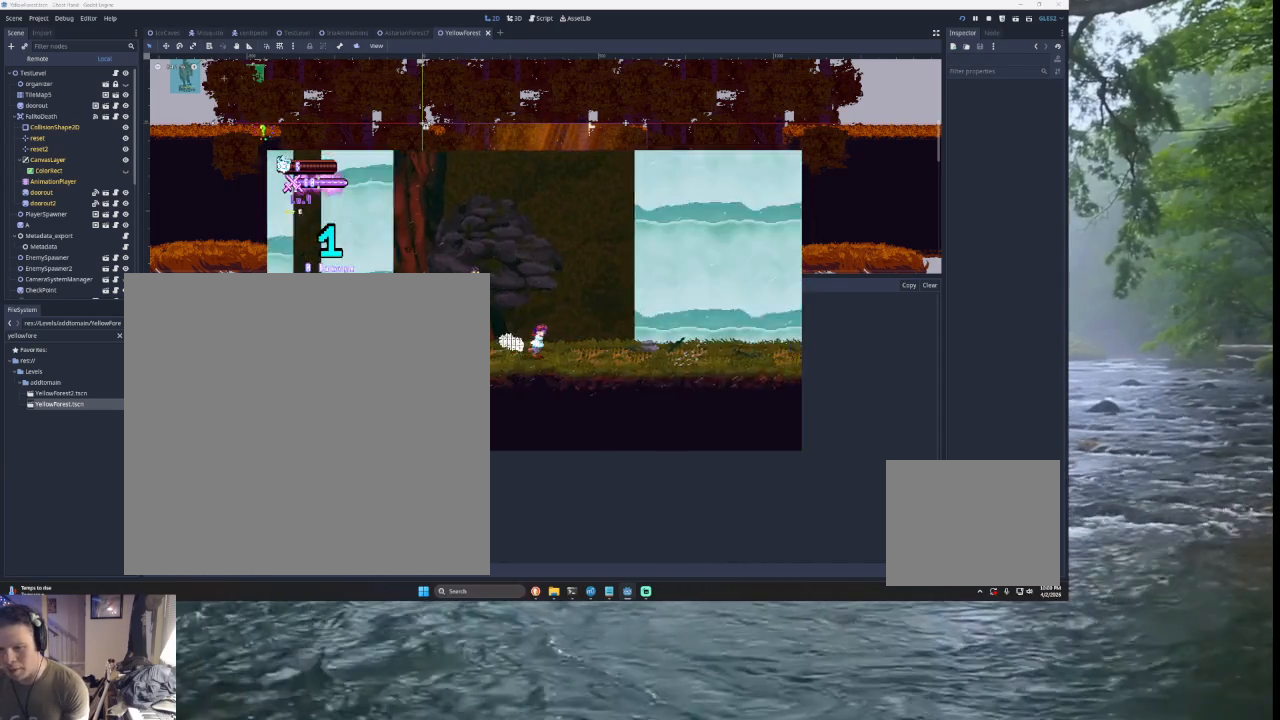
{"buttons": [], "left_stick": "left", "right_stick": "center", "events": [[67, "left_stick", "left"]]}
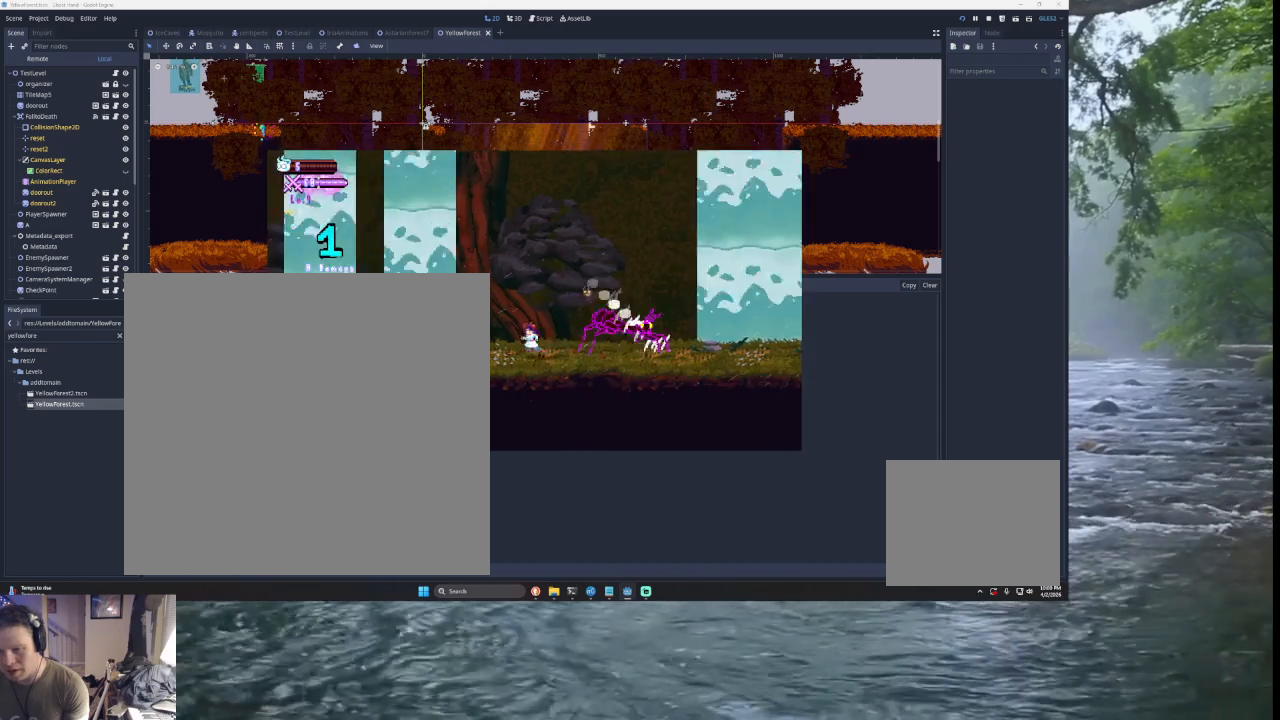
{"buttons": [], "left_stick": "left", "right_stick": "center", "events": [[33, "TRIANGLE", "down"], [133, "left_stick", "right"], [167, "TRIANGLE", "up"], [233, "SQUARE", "down"], [333, "left_stick", "down"], [400, "SQUARE", "up"], [467, "left_stick", "left"]]}
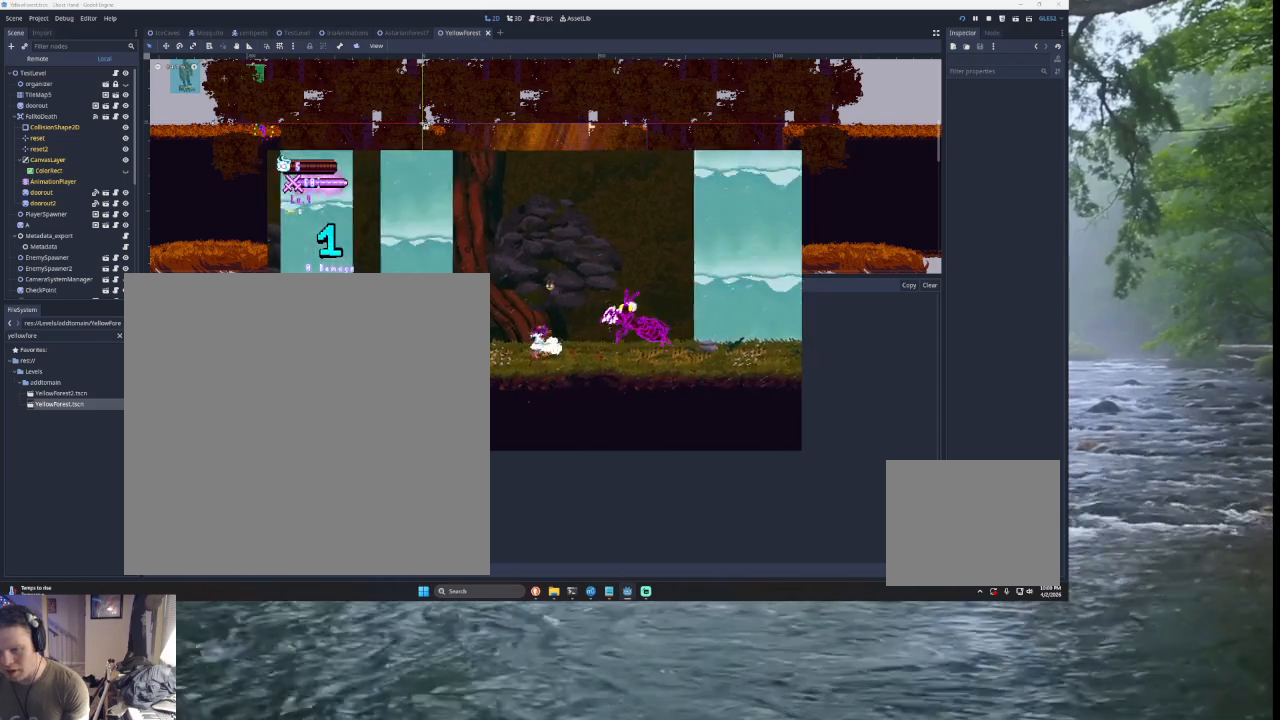
{"buttons": [], "left_stick": "down-left", "right_stick": "center", "events": [[100, "TRIANGLE", "down"], [200, "left_stick", "center"], [267, "TRIANGLE", "up"], [267, "left_stick", "right"], [333, "SQUARE", "down"], [500, "SQUARE", "up"], [500, "left_stick", "down-left"]]}
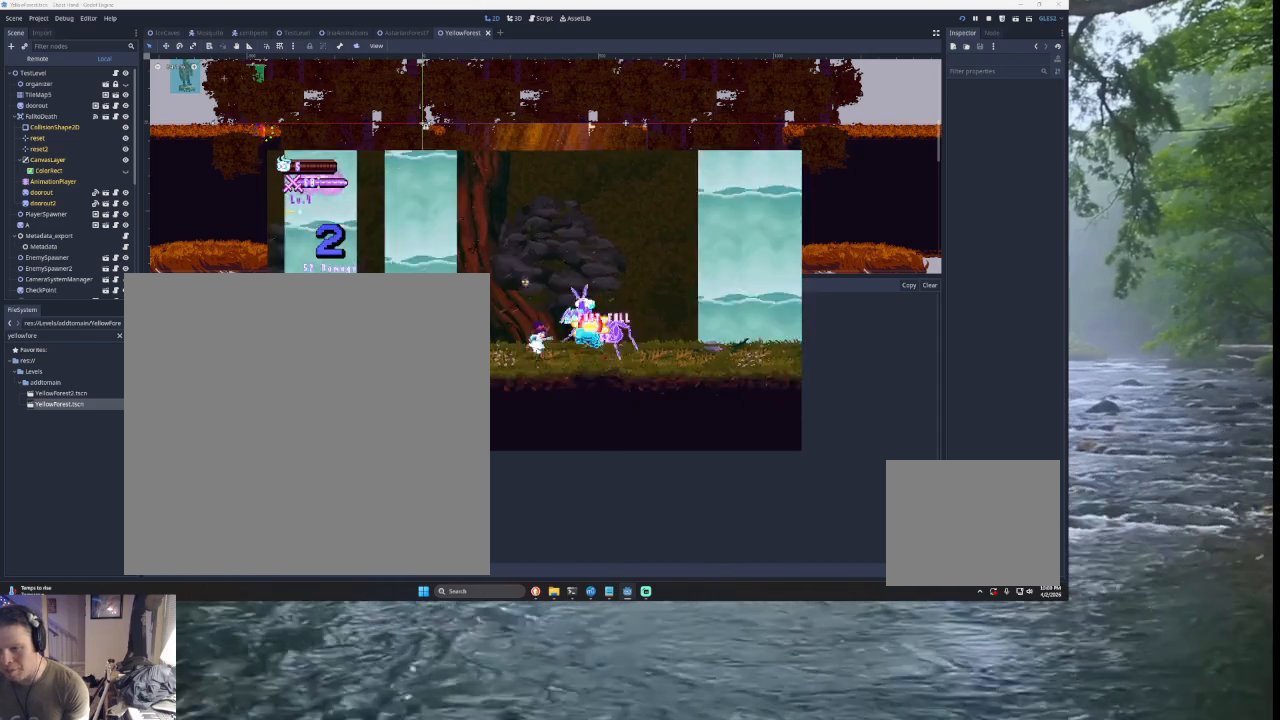
{"buttons": [], "left_stick": "left", "right_stick": "center", "events": [[67, "left_stick", "left"]]}
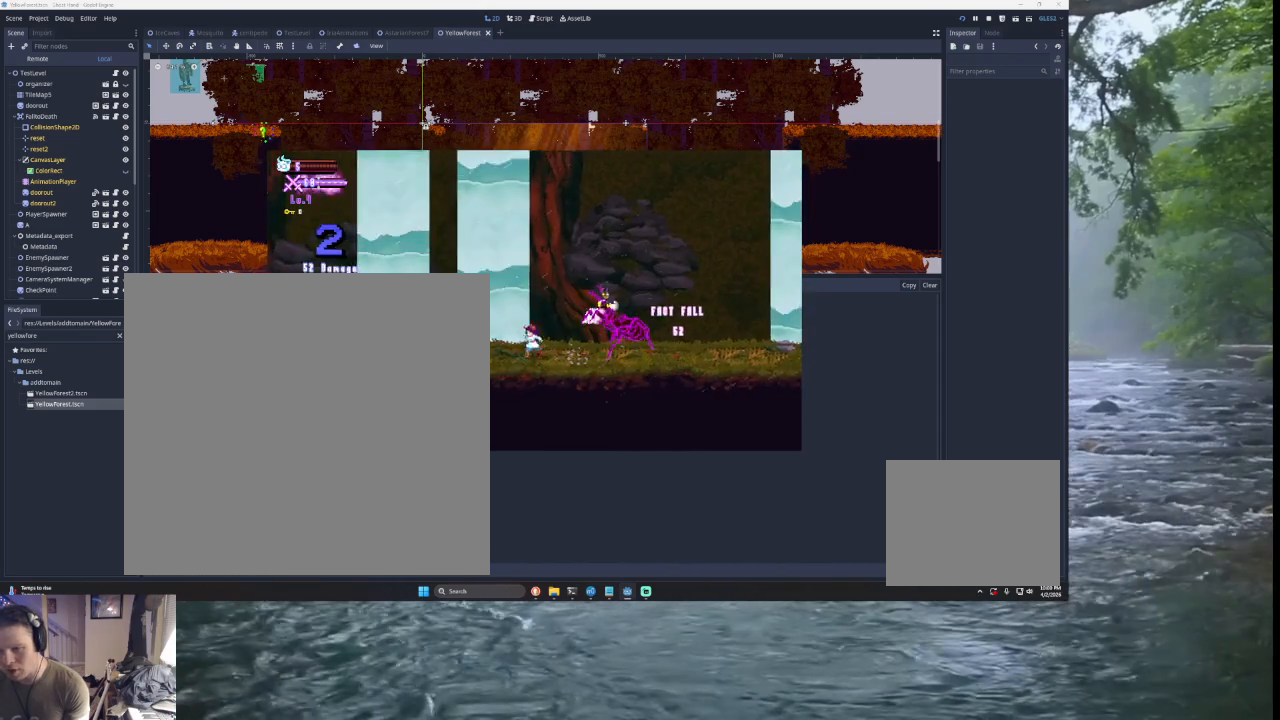
{"buttons": [], "left_stick": "left", "right_stick": "center", "events": []}
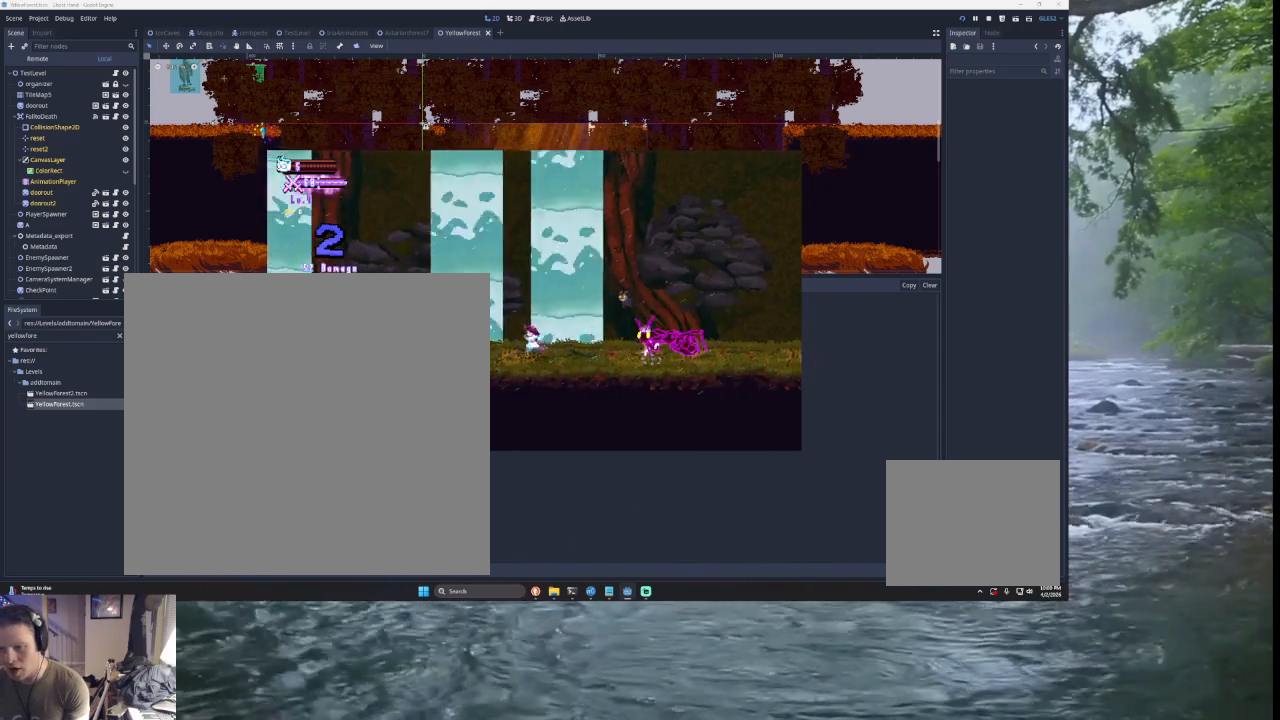
{"buttons": ["TRIANGLE"], "left_stick": "right", "right_stick": "center", "events": [[67, "TRIANGLE", "down"], [300, "TRIANGLE", "up"], [333, "left_stick", "right"], [400, "TRIANGLE", "down"]]}
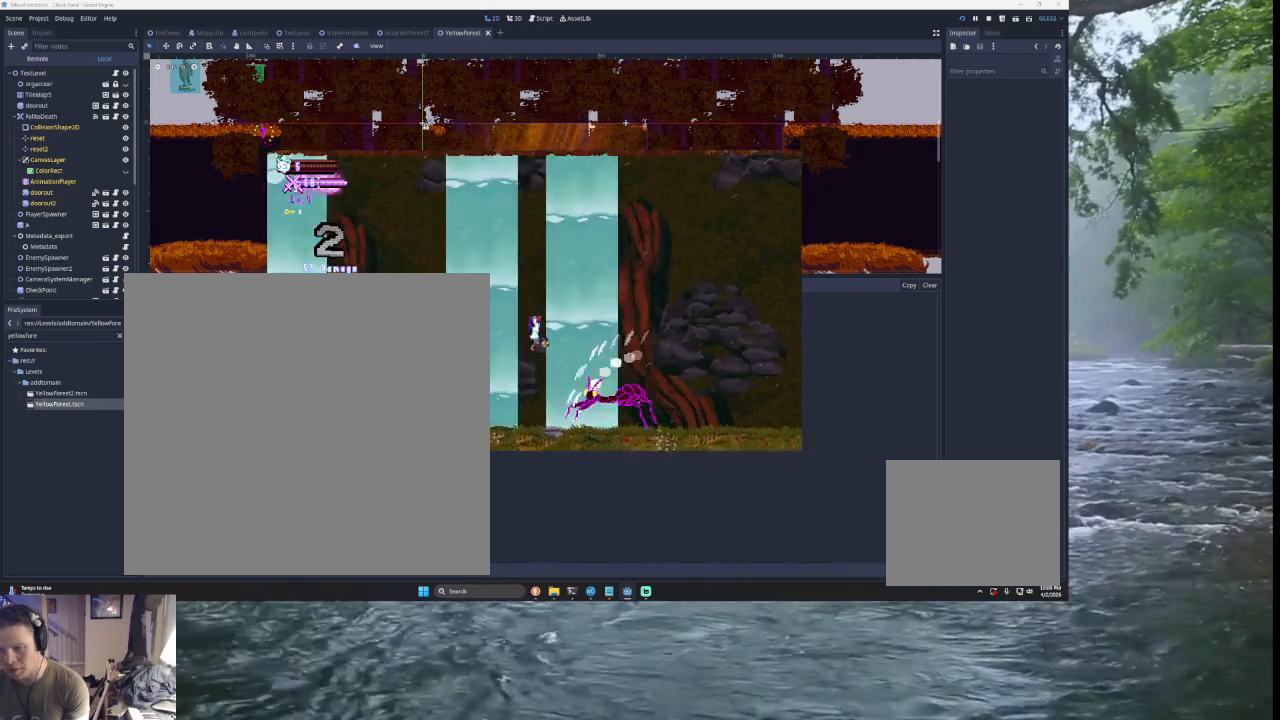
{"buttons": [], "left_stick": "left", "right_stick": "center", "events": [[100, "TRIANGLE", "up"], [300, "right_stick", "down"], [333, "left_stick", "center"], [400, "left_stick", "down"], [433, "right_stick", "left"], [500, "left_stick", "left"], [500, "right_stick", "center"]]}
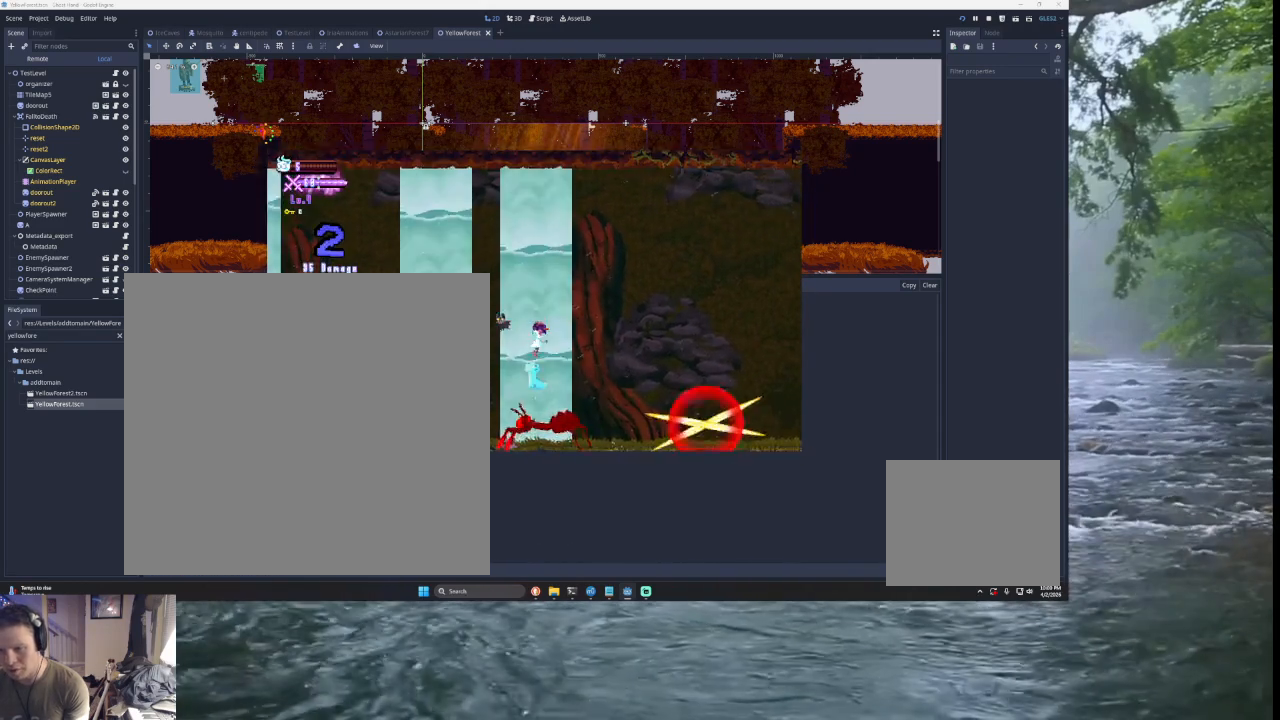
{"buttons": [], "left_stick": "left", "right_stick": "center", "events": [[33, "left_stick", "center"], [267, "left_stick", "down"], [300, "right_stick", "down"], [400, "left_stick", "left"], [433, "right_stick", "center"]]}
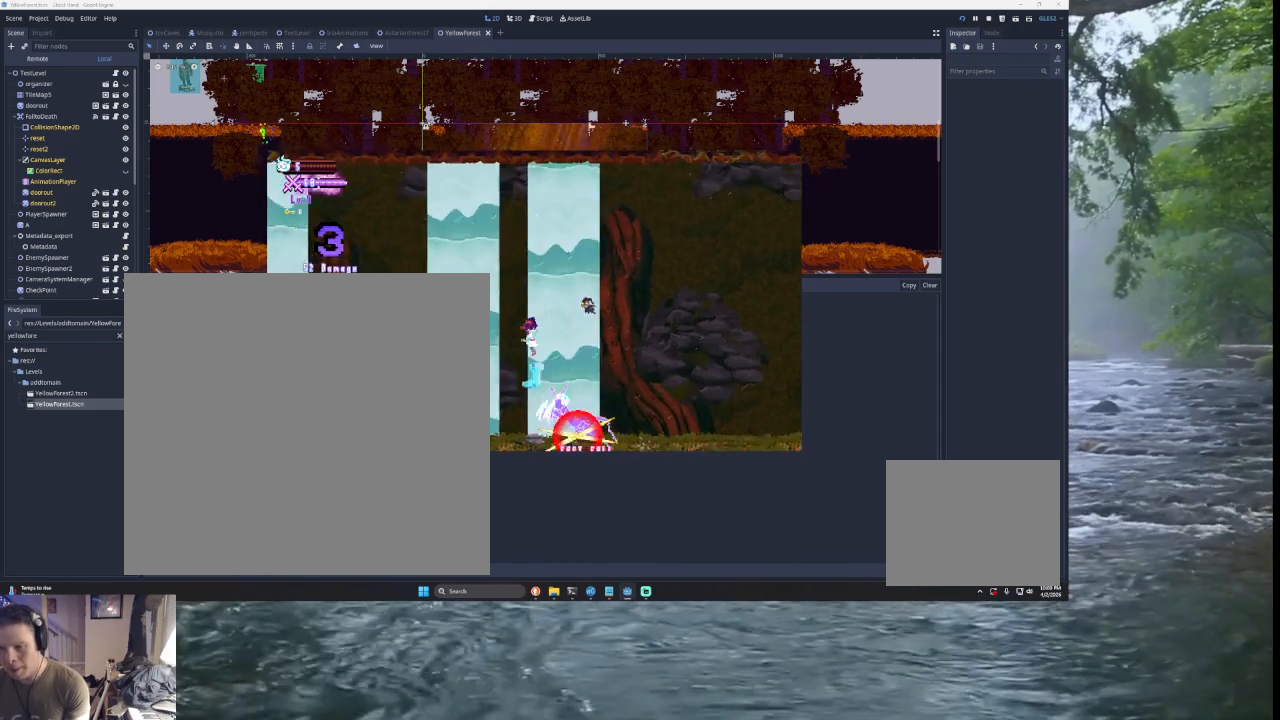
{"buttons": ["SQUARE"], "left_stick": "down-left", "right_stick": "center", "events": [[367, "left_stick", "right"], [400, "SQUARE", "down"], [500, "left_stick", "down-left"]]}
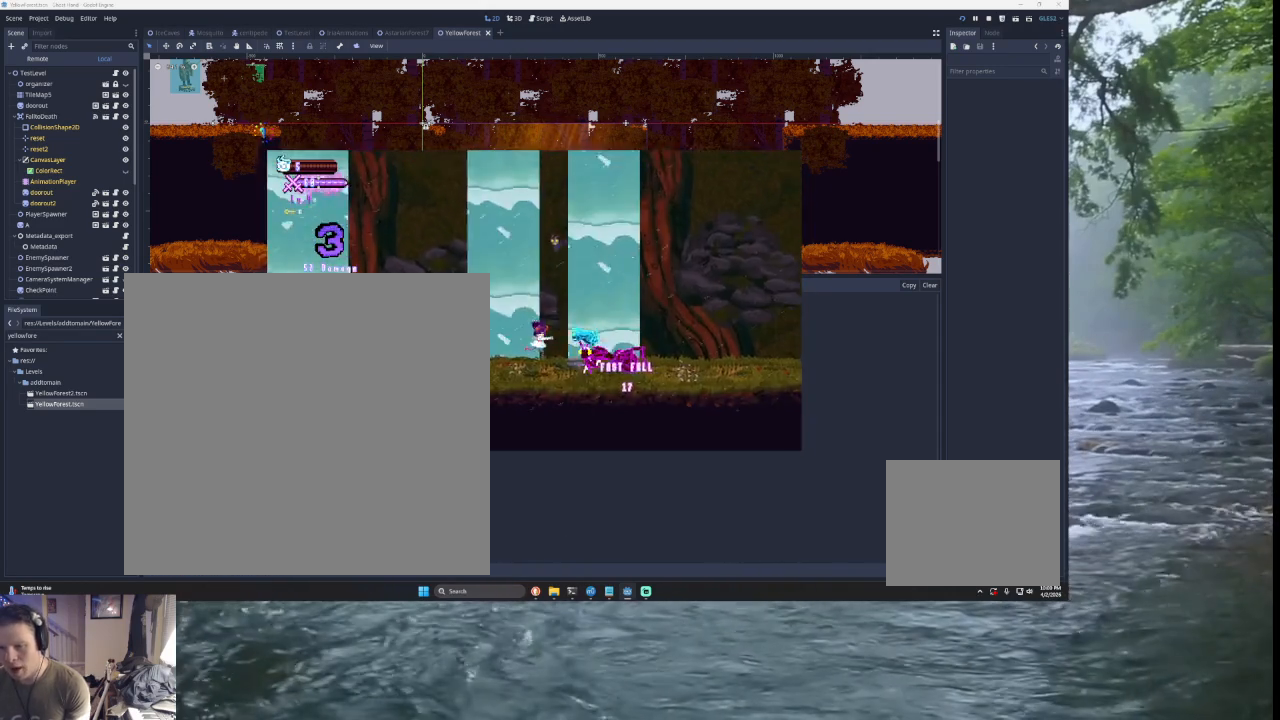
{"buttons": [], "left_stick": "center", "right_stick": "center", "events": [[33, "SQUARE", "up"], [33, "left_stick", "left"], [433, "left_stick", "center"]]}
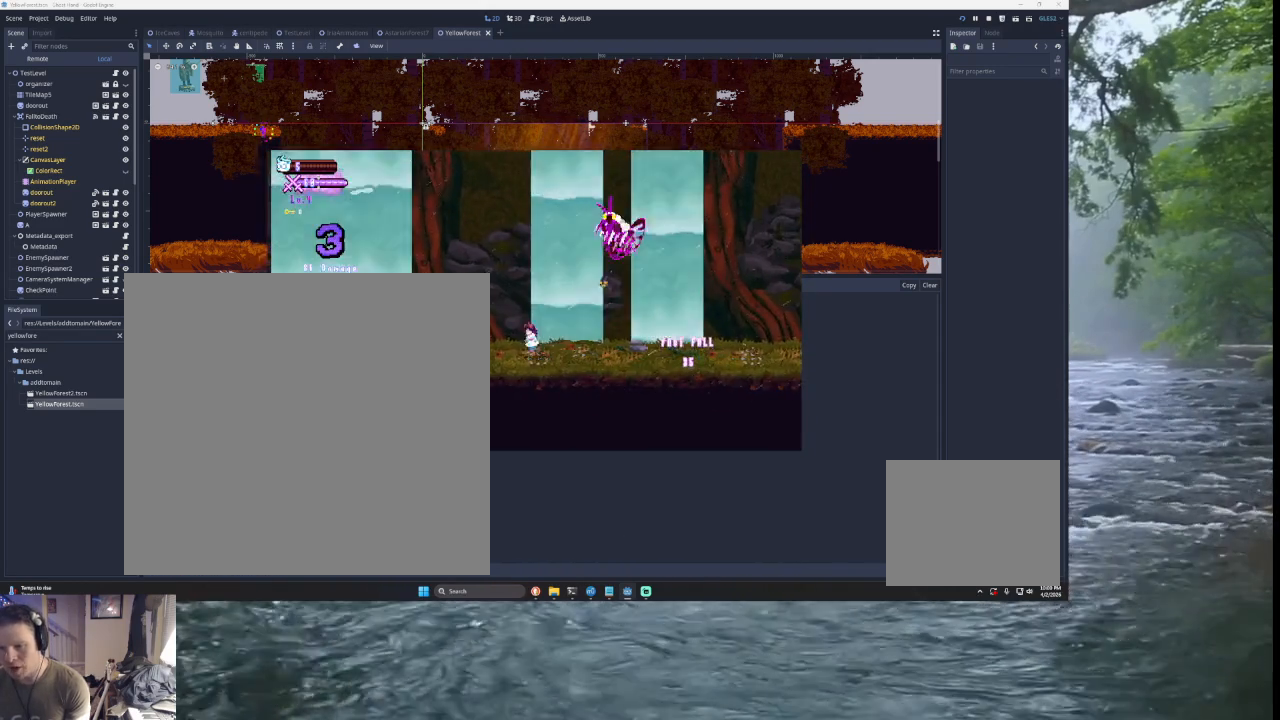
{"buttons": [], "left_stick": "left", "right_stick": "center", "events": [[100, "left_stick", "right"], [333, "TRIANGLE", "down"], [367, "left_stick", "center"], [433, "left_stick", "left"], [467, "TRIANGLE", "up"]]}
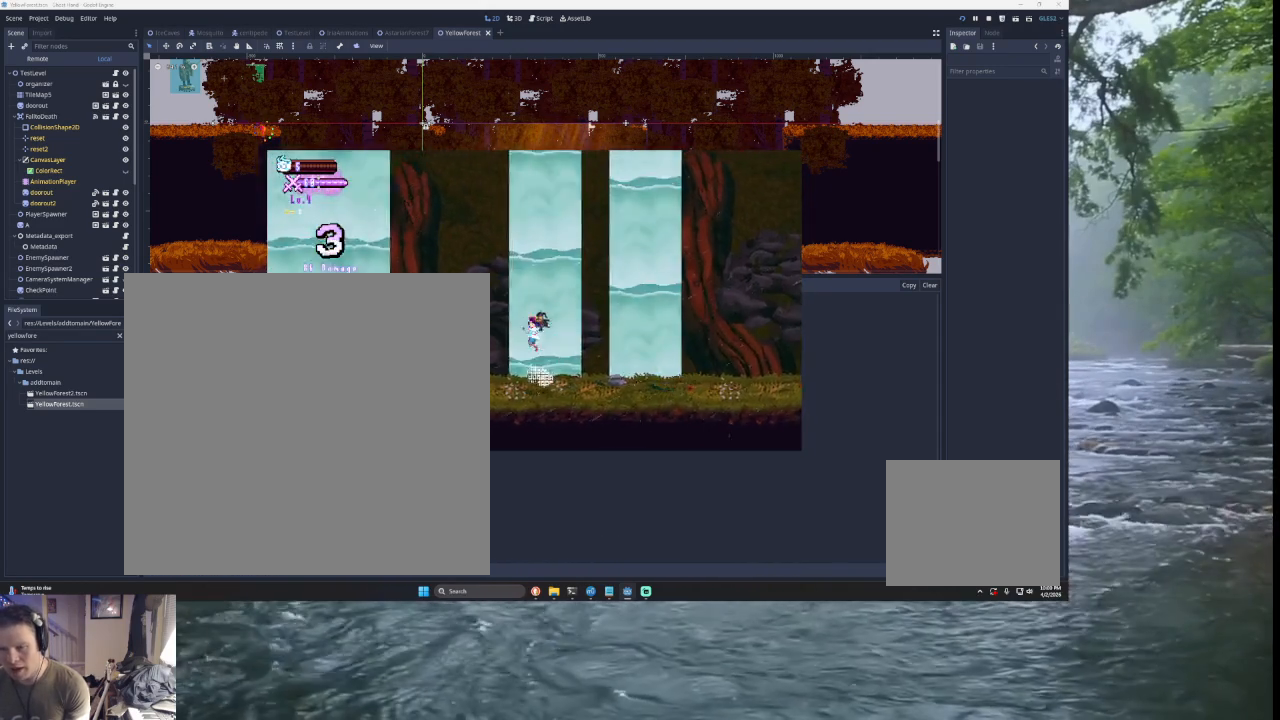
{"buttons": ["TRIANGLE"], "left_stick": "right", "right_stick": "center", "events": [[33, "SQUARE", "down"], [67, "left_stick", "center"], [133, "left_stick", "down-right"], [200, "SQUARE", "up"], [233, "left_stick", "right"], [367, "TRIANGLE", "down"]]}
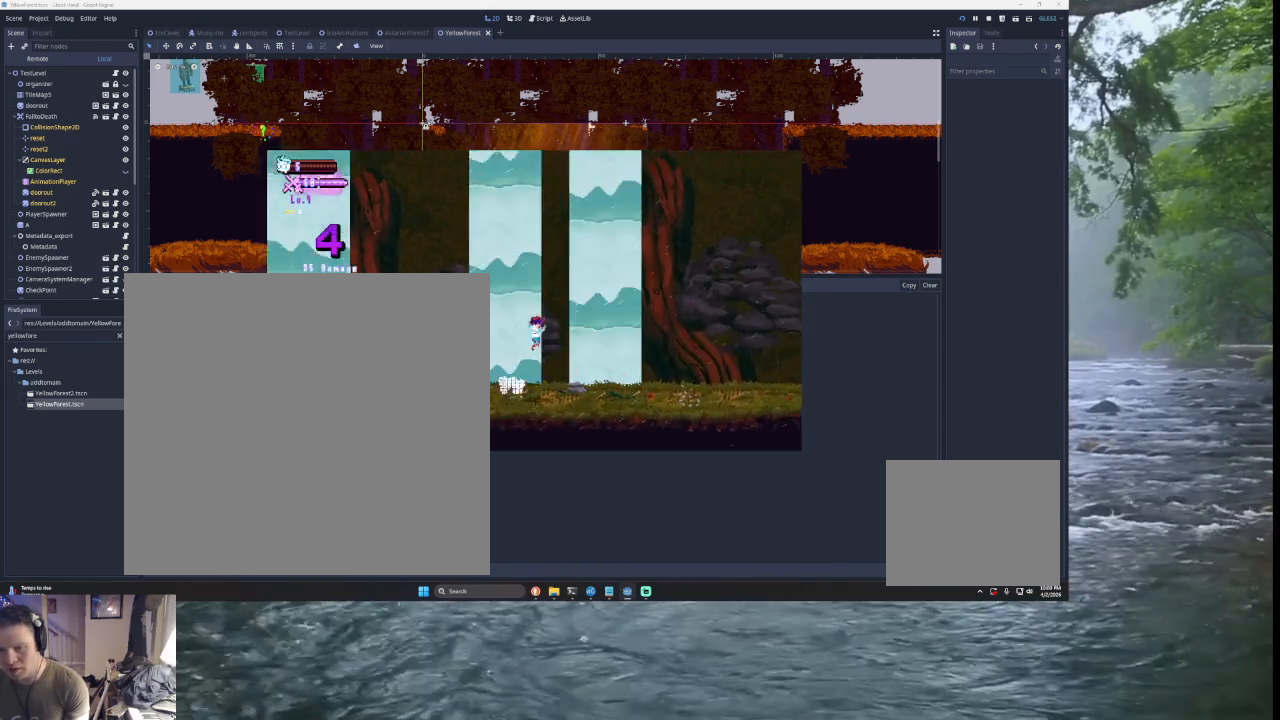
{"buttons": [], "left_stick": "right", "right_stick": "center", "events": [[33, "TRIANGLE", "up"], [67, "left_stick", "left"], [133, "SQUARE", "down"], [133, "left_stick", "center"], [233, "left_stick", "down-right"], [267, "SQUARE", "up"], [300, "left_stick", "right"]]}
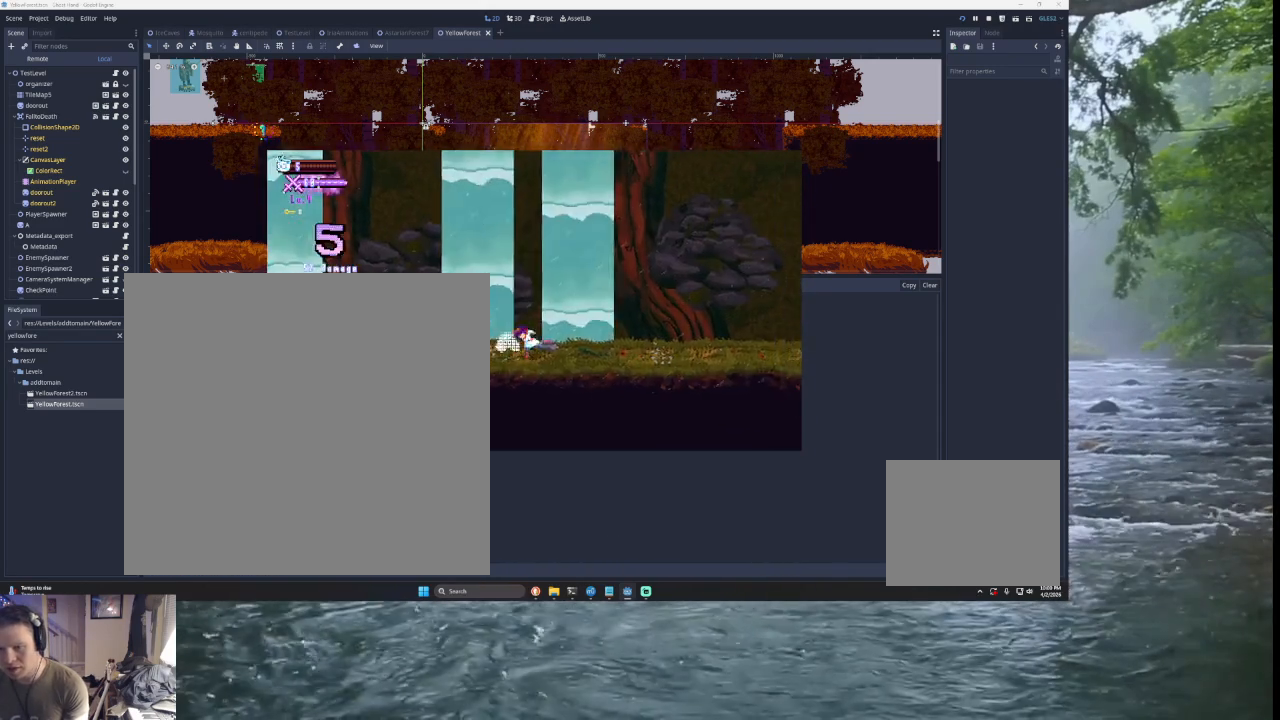
{"buttons": [], "left_stick": "right", "right_stick": "center", "events": []}
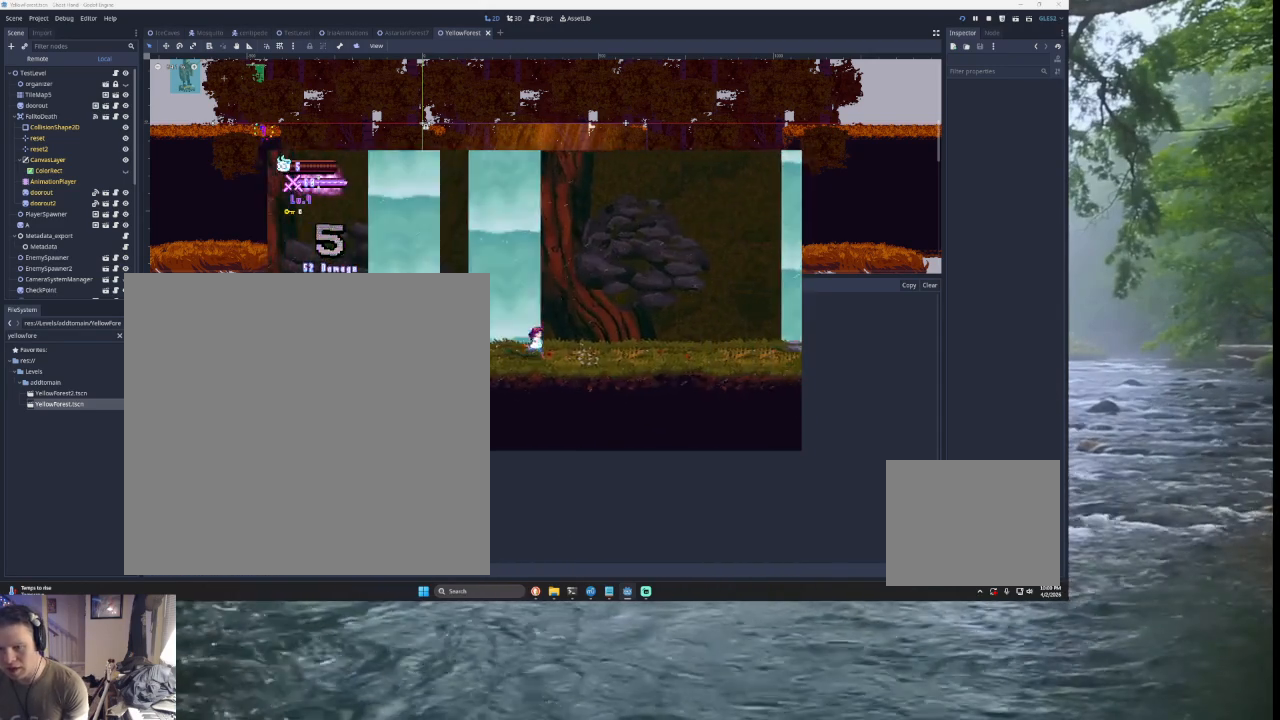
{"buttons": [], "left_stick": "center", "right_stick": "center", "events": [[267, "TRIANGLE", "down"], [467, "TRIANGLE", "up"], [467, "left_stick", "center"]]}
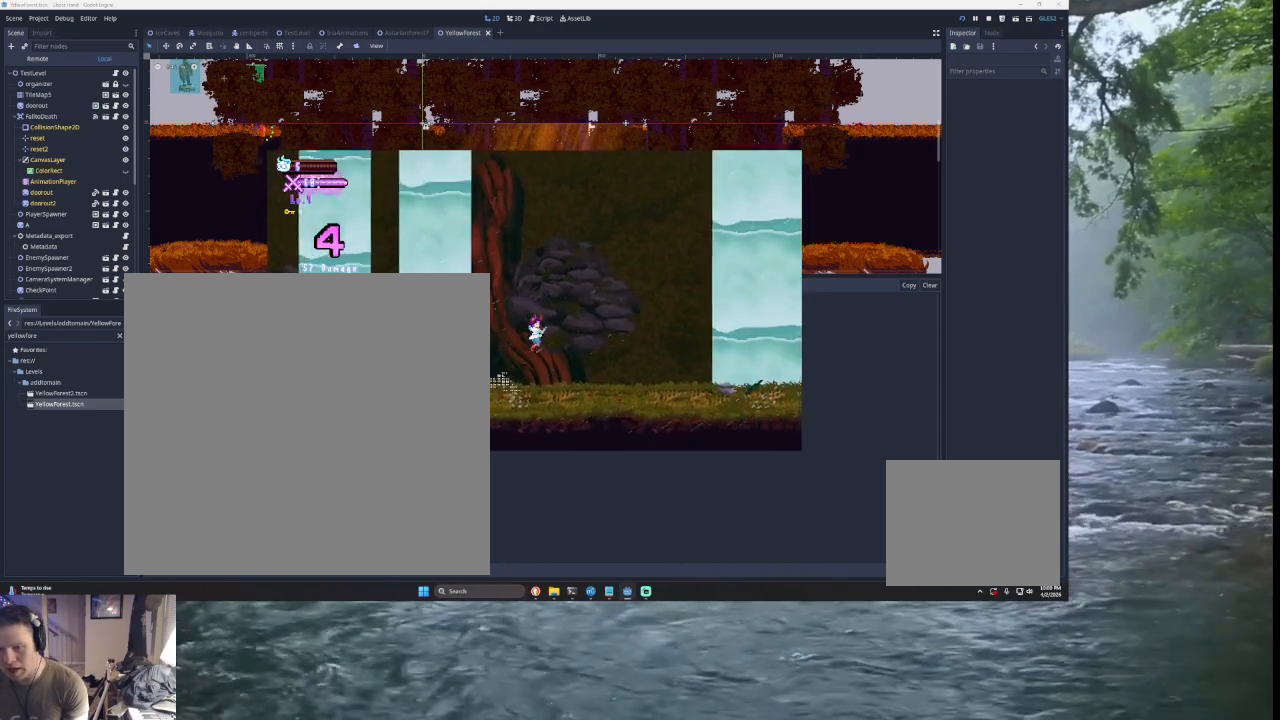
{"buttons": ["R2"], "left_stick": "center", "right_stick": "center", "events": [[33, "left_stick", "left"], [67, "TRIANGLE", "down"], [333, "TRIANGLE", "up"], [367, "R2", "down"], [433, "left_stick", "center"]]}
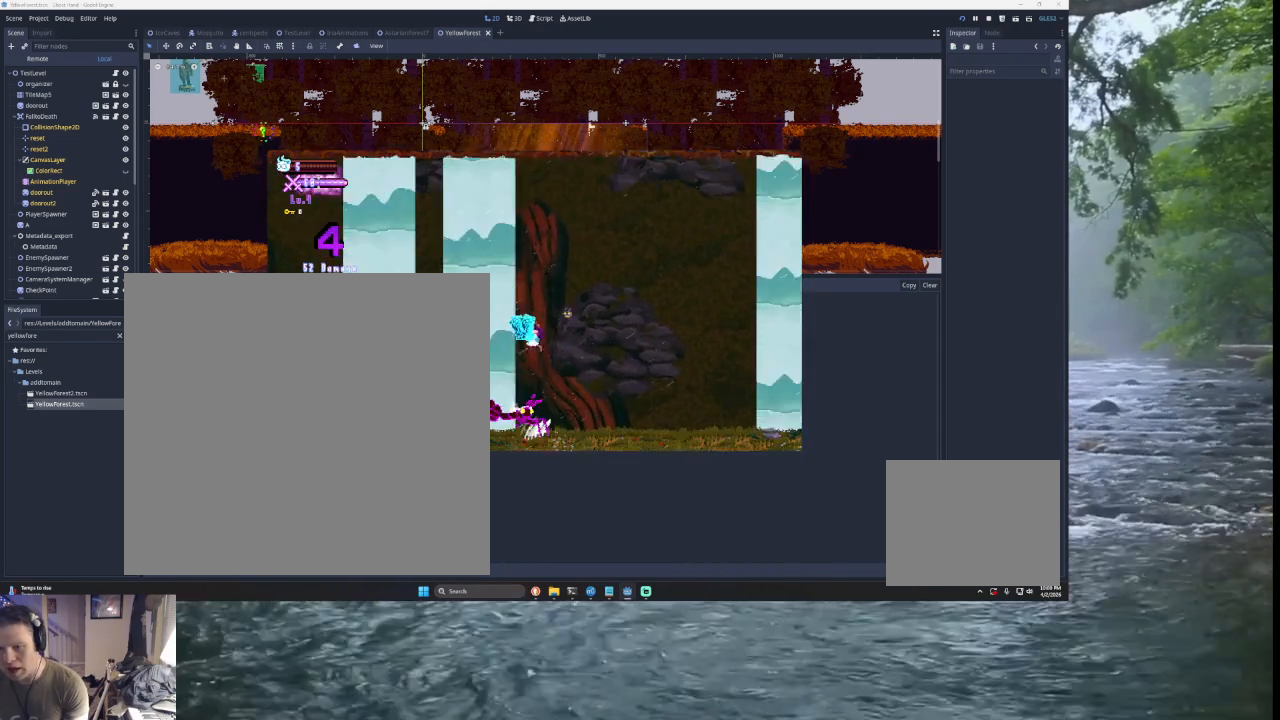
{"buttons": [], "left_stick": "right", "right_stick": "center", "events": [[33, "R2", "up"], [133, "left_stick", "right"], [200, "R2", "down"], [300, "R2", "up"]]}
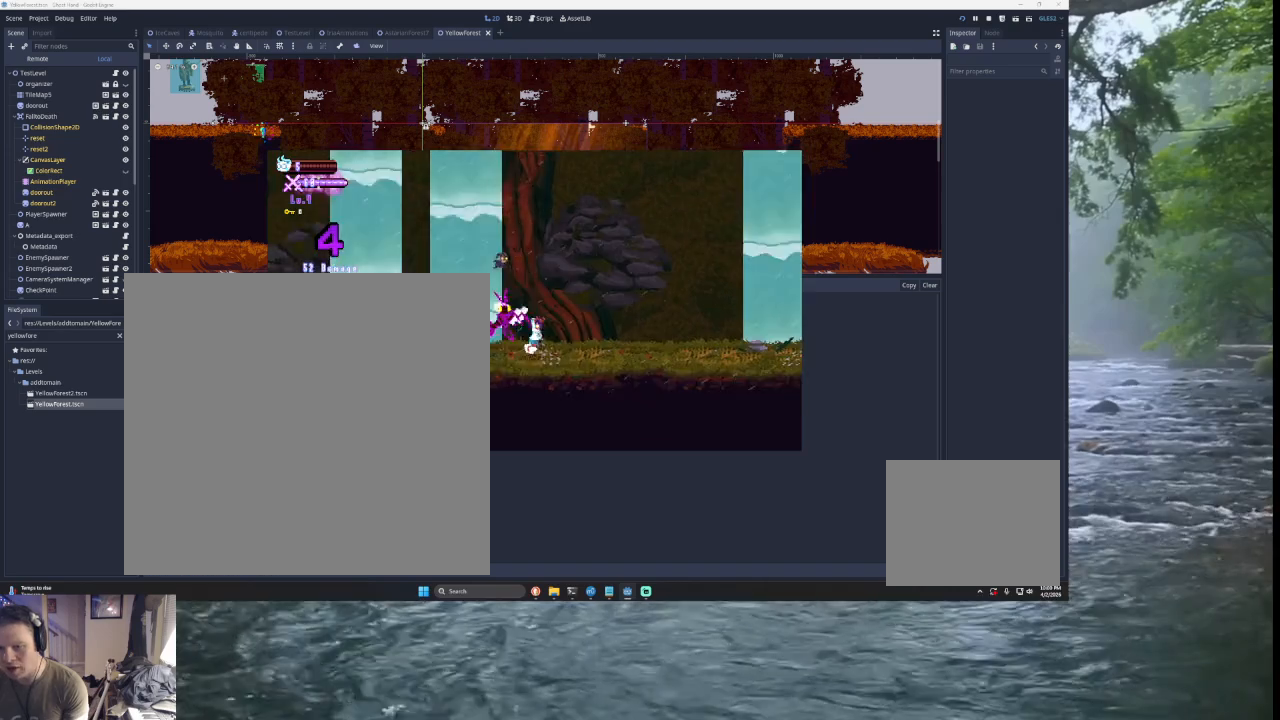
{"buttons": [], "left_stick": "right", "right_stick": "center", "events": []}
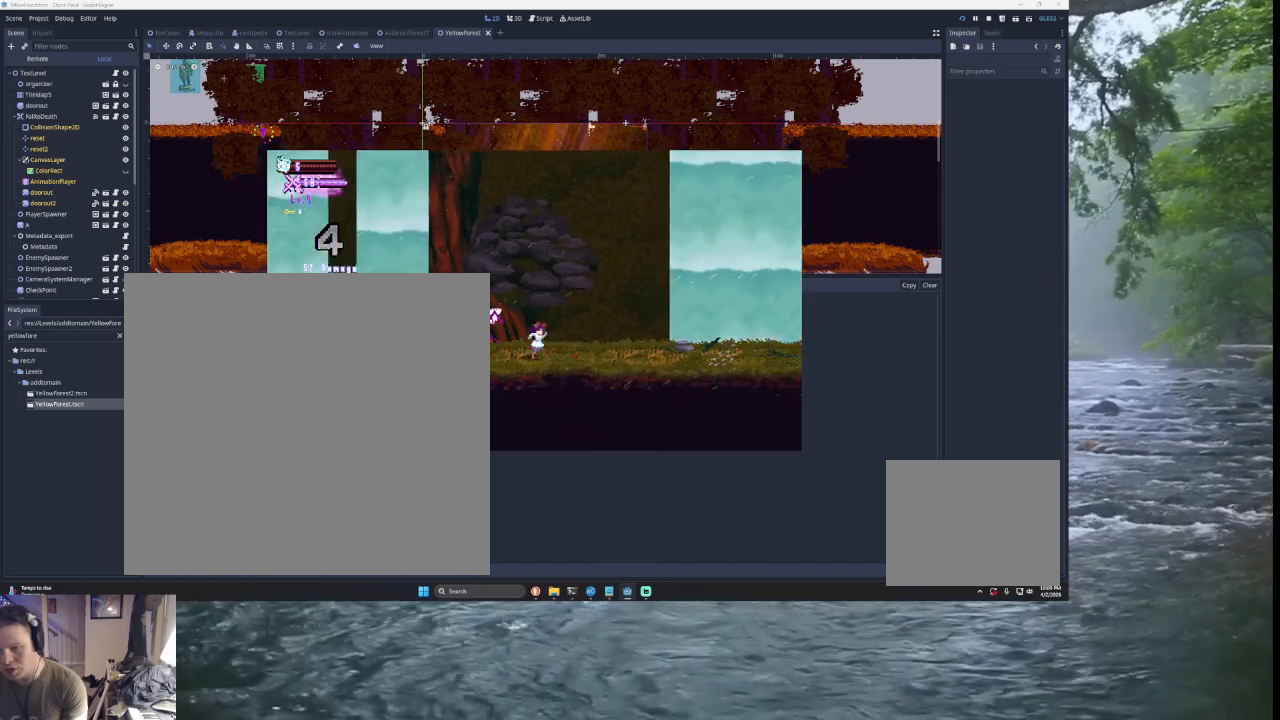
{"buttons": [], "left_stick": "right", "right_stick": "center", "events": []}
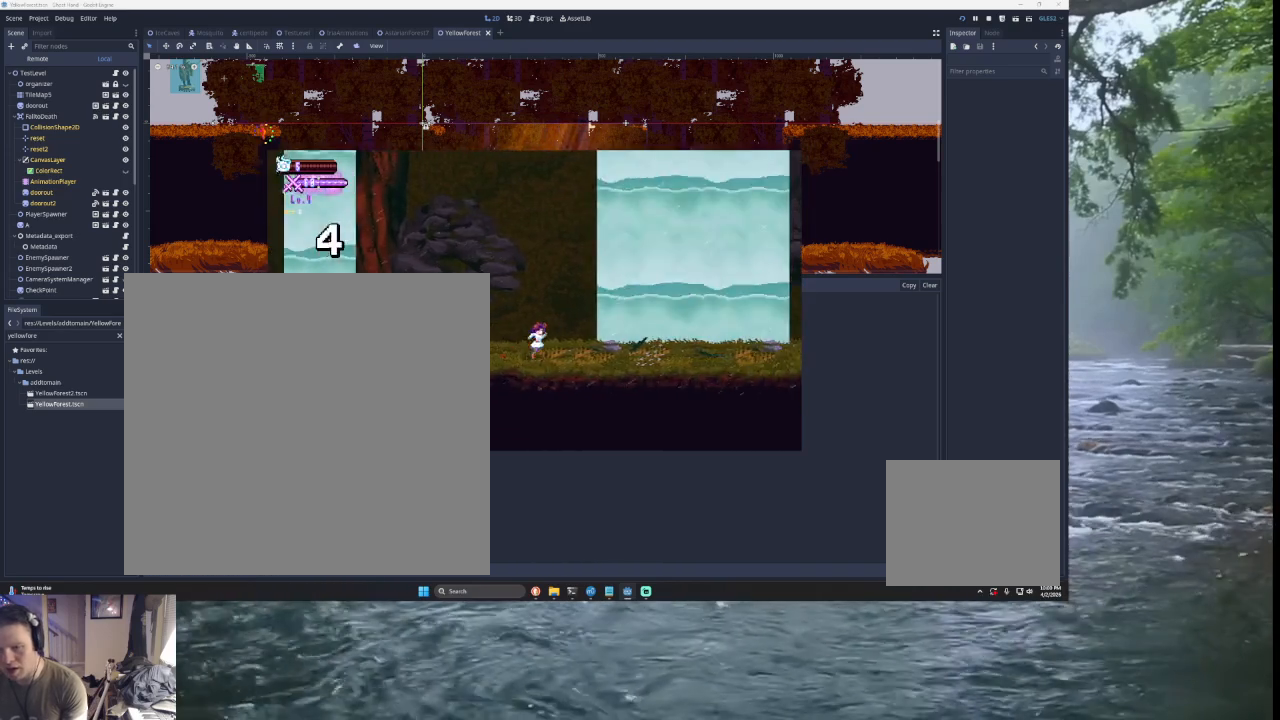
{"buttons": [], "left_stick": "right", "right_stick": "center", "events": []}